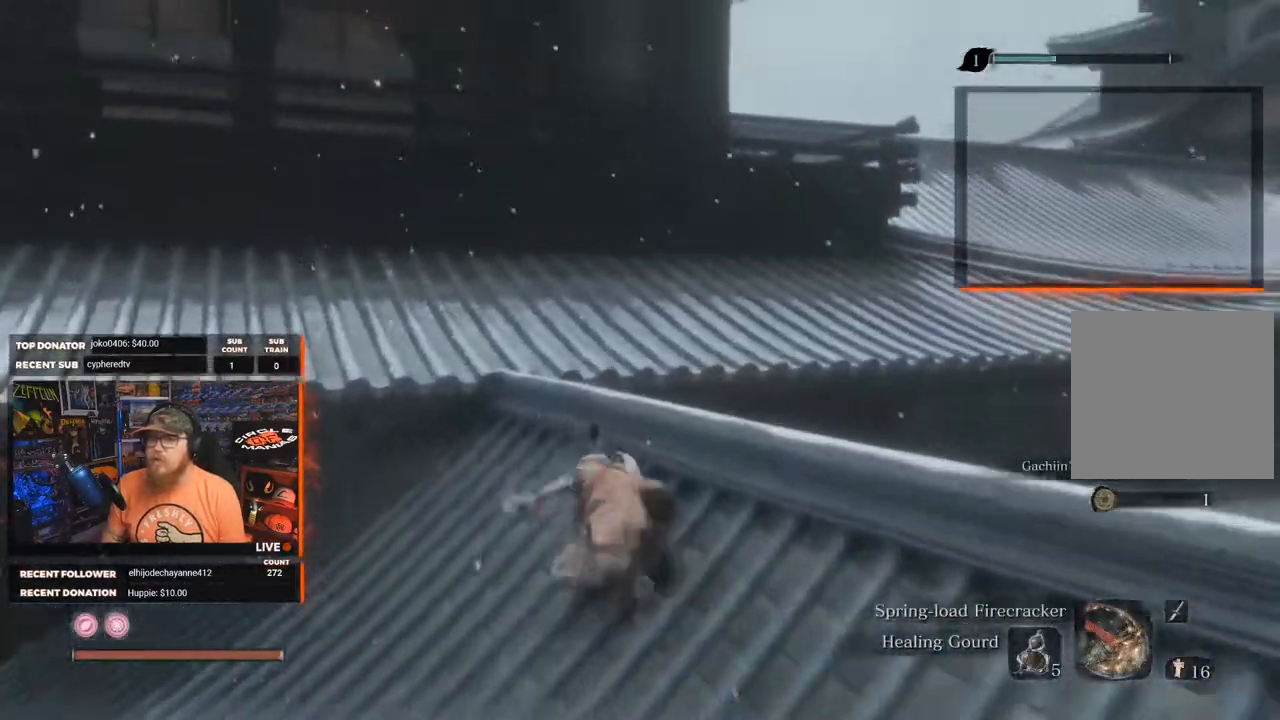
Gameplay with a controller (Xbox layout); each line is a JSON object with the inputs held at the frame after it. "events" lists button and stick changes between this image and that frame as [ms after this image, input, new state], when the widget could be followed in between.
{"buttons": [], "left_stick": "up-left", "right_stick": "center", "events": [[150, "A", "up"], [217, "left_stick", "up-left"], [367, "B", "up"]]}
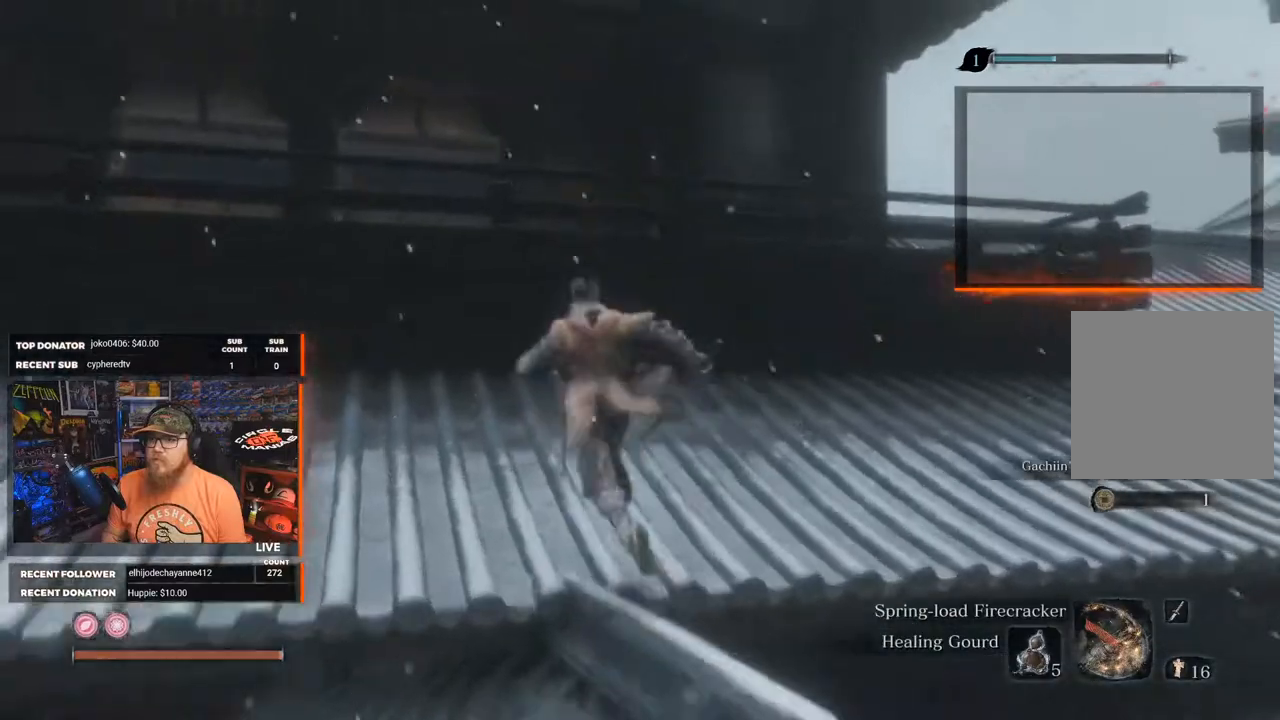
{"buttons": [], "left_stick": "up", "right_stick": "center", "events": [[367, "left_stick", "up"]]}
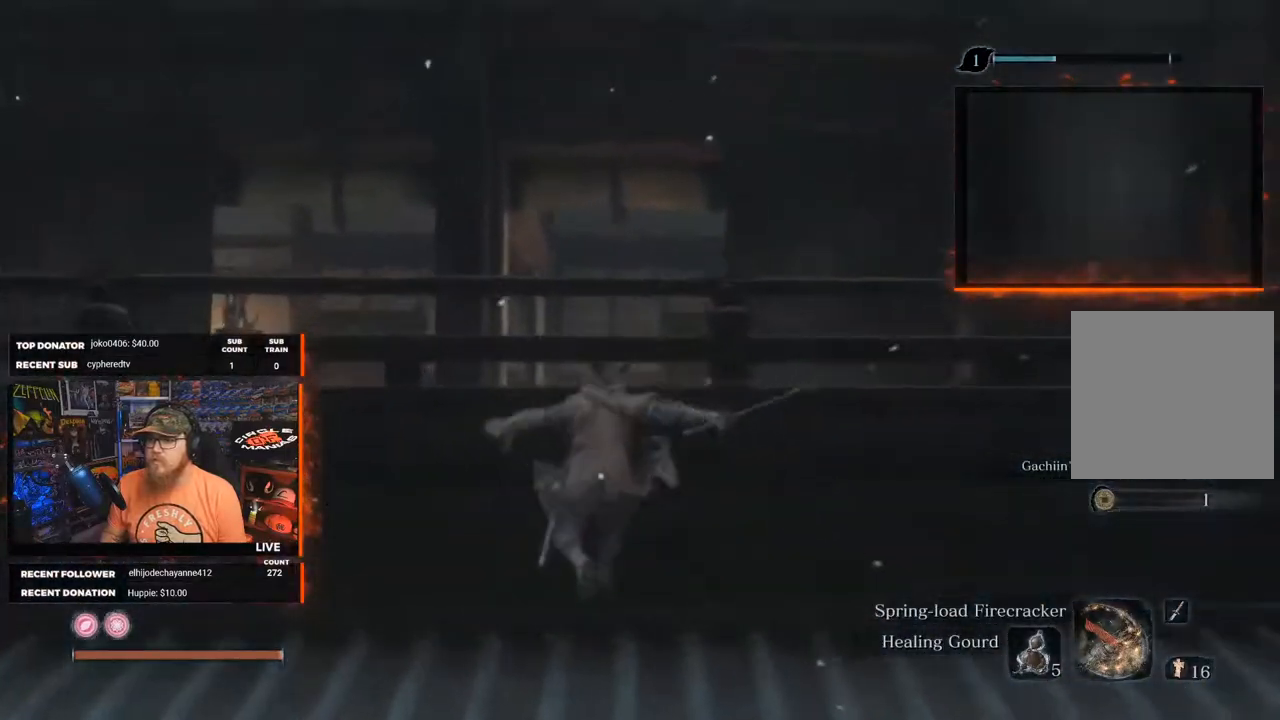
{"buttons": ["A"], "left_stick": "up", "right_stick": "center", "events": [[233, "A", "down"]]}
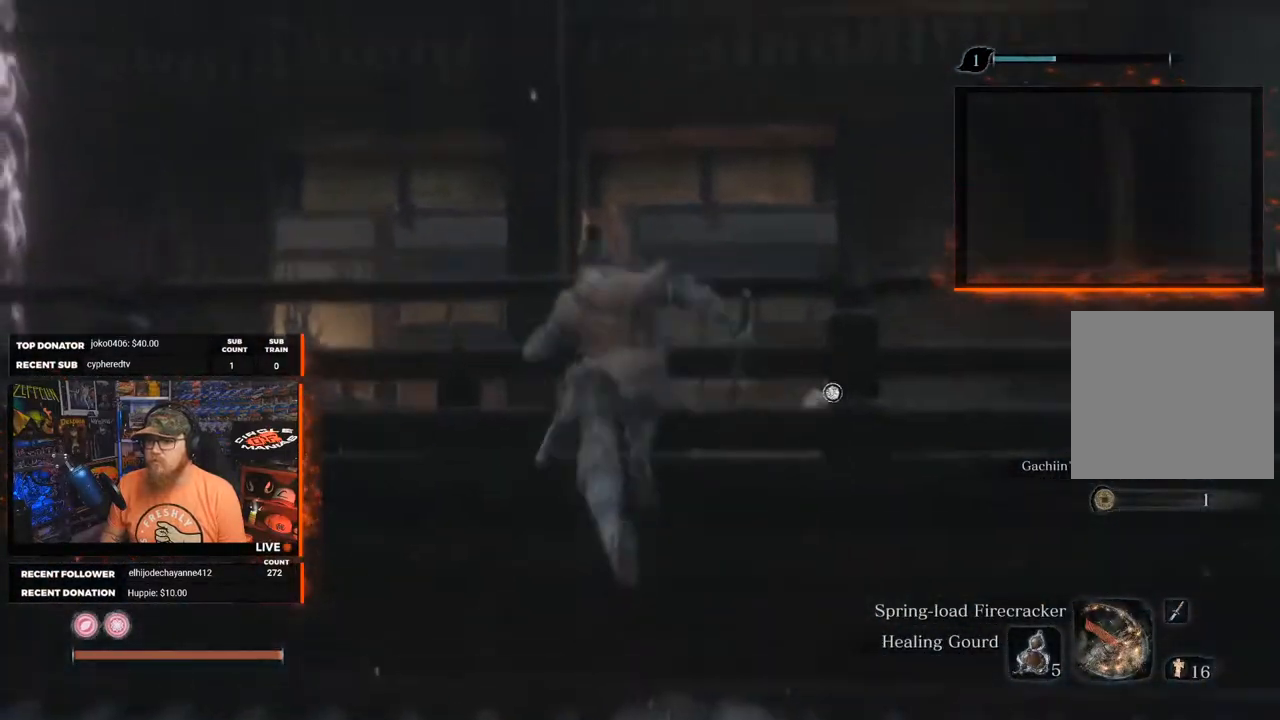
{"buttons": [], "left_stick": "up", "right_stick": "down-right", "events": [[133, "A", "up"], [383, "right_stick", "down-right"]]}
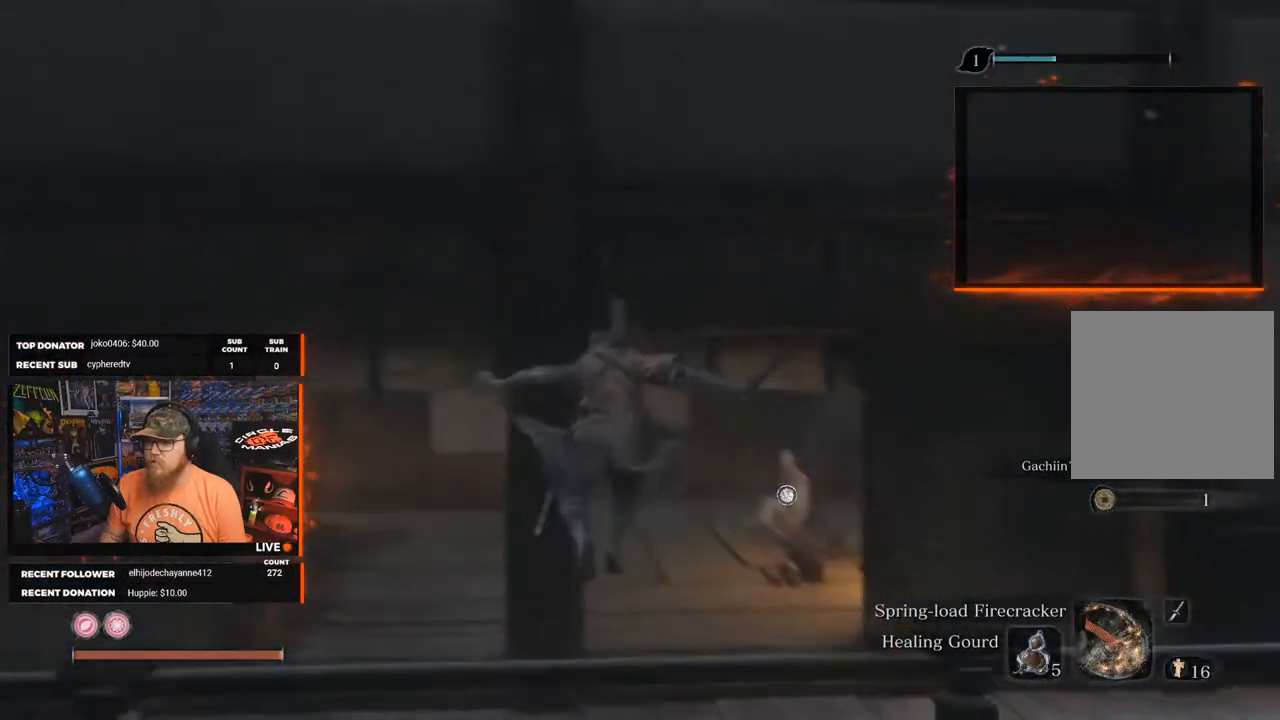
{"buttons": [], "left_stick": "center", "right_stick": "left", "events": [[150, "right_stick", "center"], [183, "left_stick", "center"], [350, "right_stick", "left"]]}
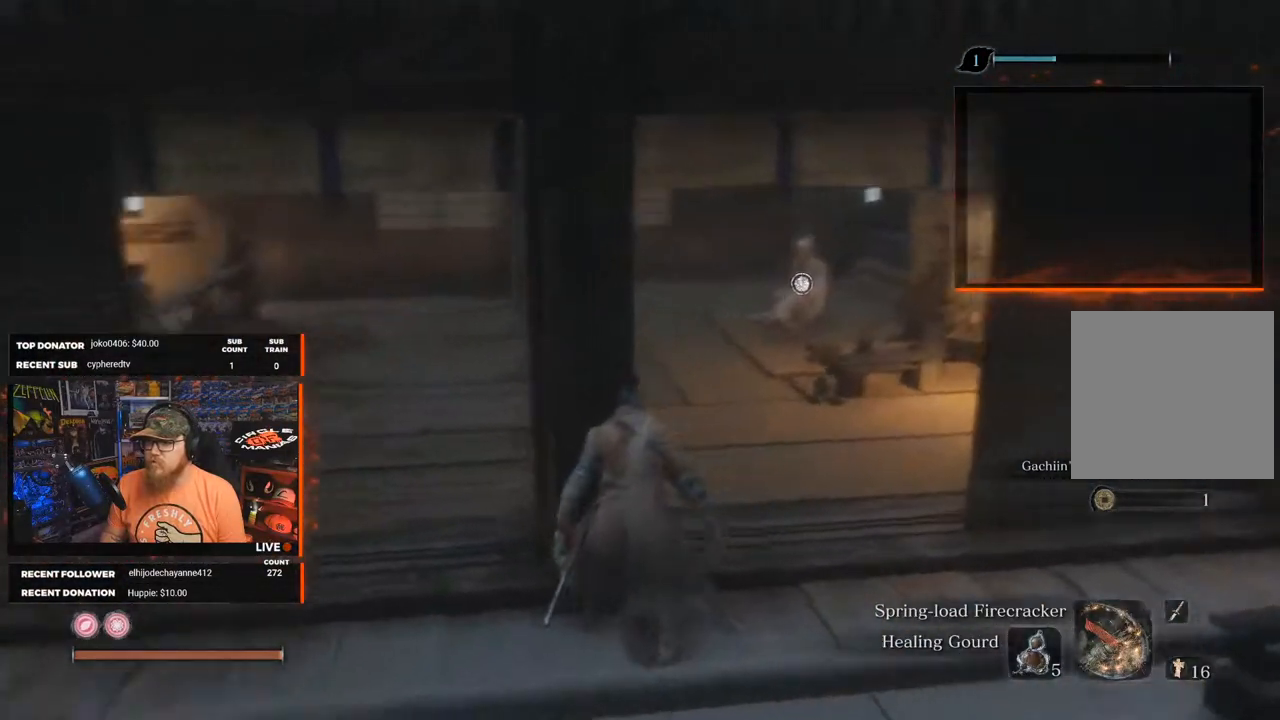
{"buttons": [], "left_stick": "center", "right_stick": "center", "events": [[133, "right_stick", "center"]]}
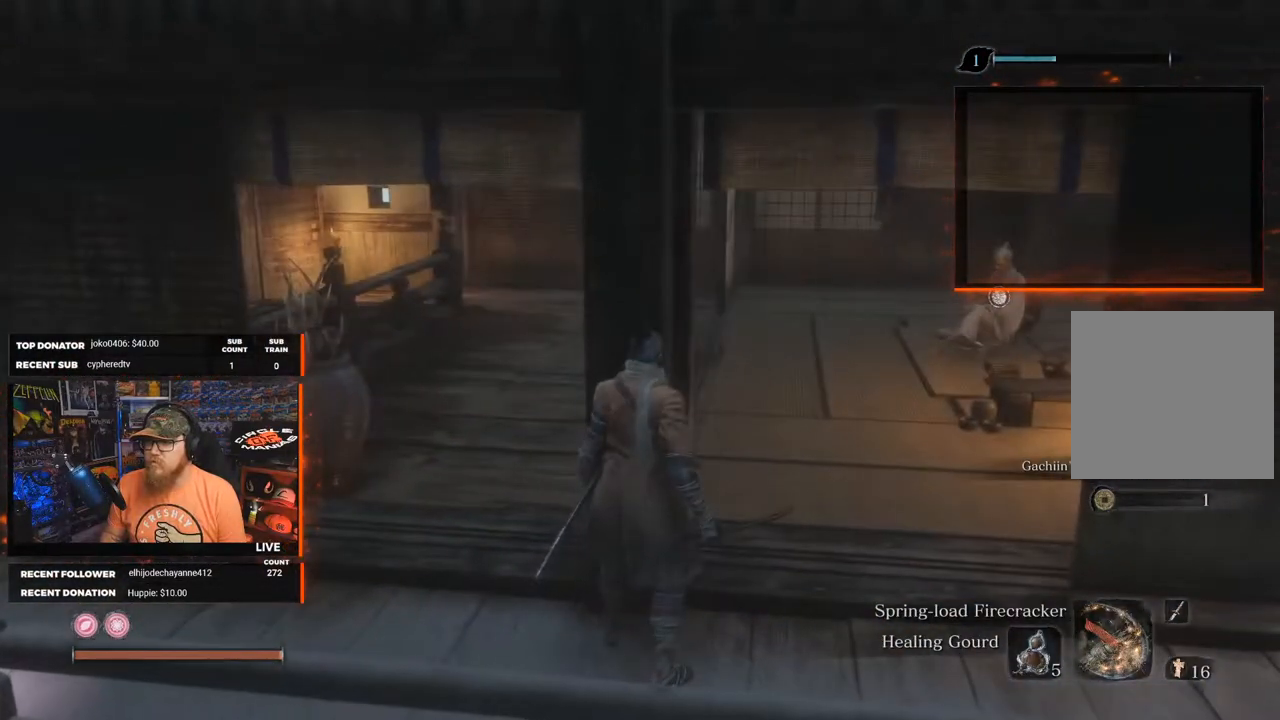
{"buttons": [], "left_stick": "center", "right_stick": "center", "events": [[200, "right_stick", "right"], [450, "right_stick", "center"]]}
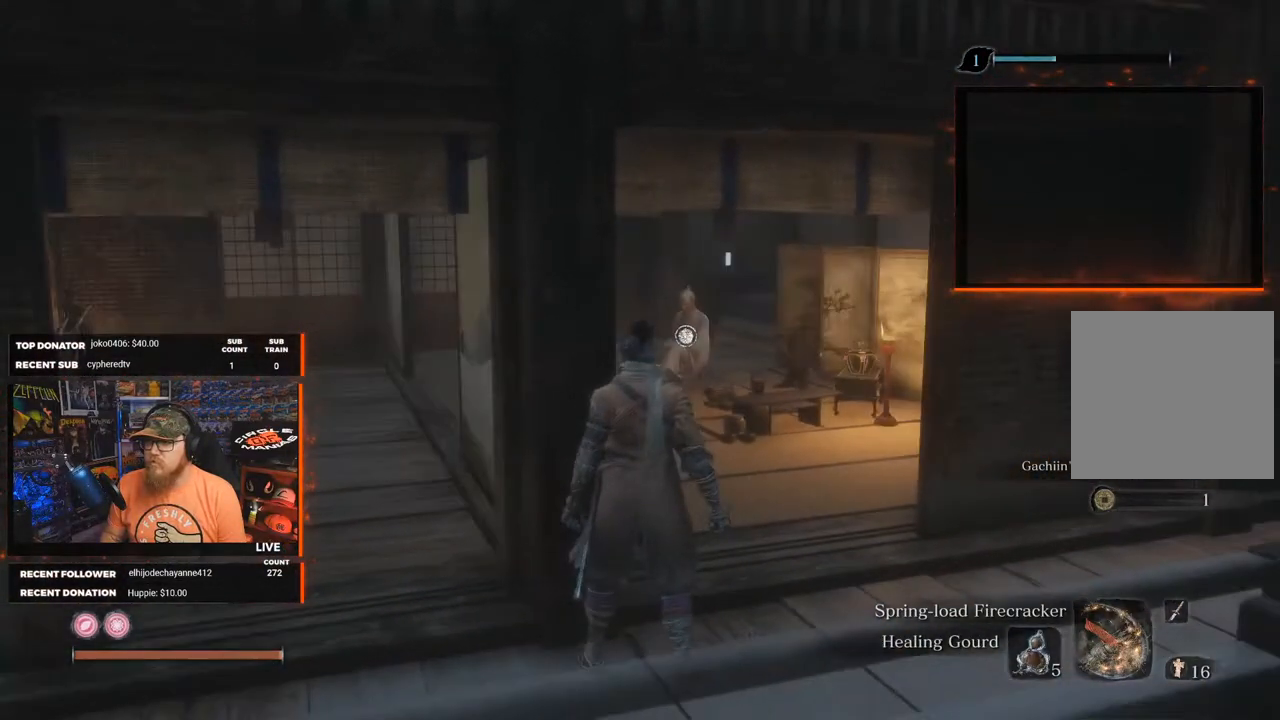
{"buttons": [], "left_stick": "center", "right_stick": "left", "events": [[467, "right_stick", "left"]]}
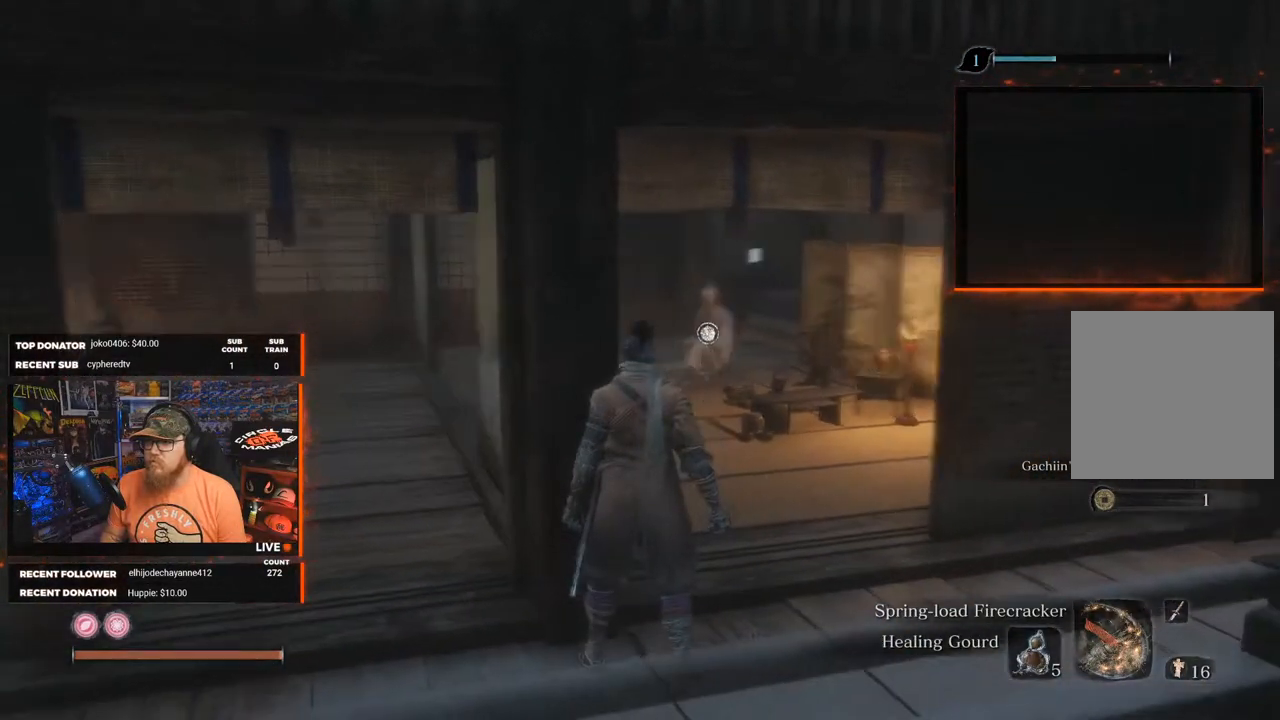
{"buttons": [], "left_stick": "center", "right_stick": "center", "events": [[233, "right_stick", "center"]]}
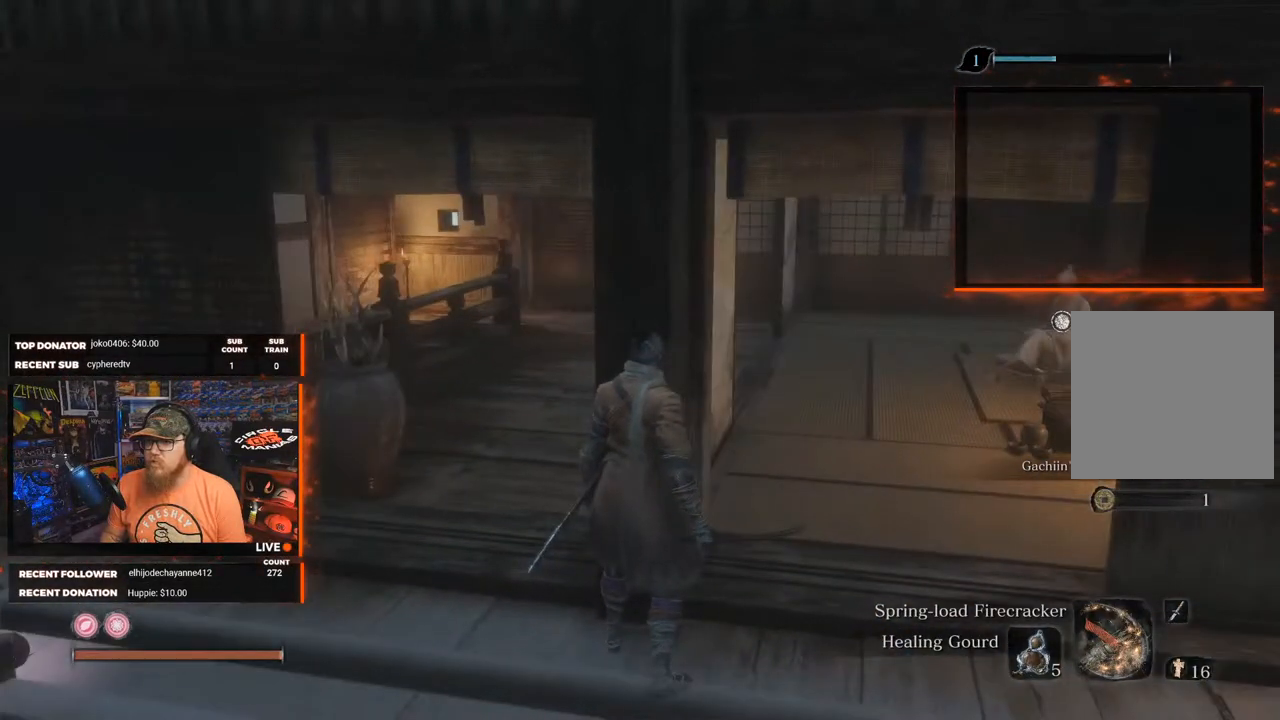
{"buttons": [], "left_stick": "up", "right_stick": "center", "events": [[67, "left_stick", "up"], [133, "left_stick", "up-left"], [283, "left_stick", "up"]]}
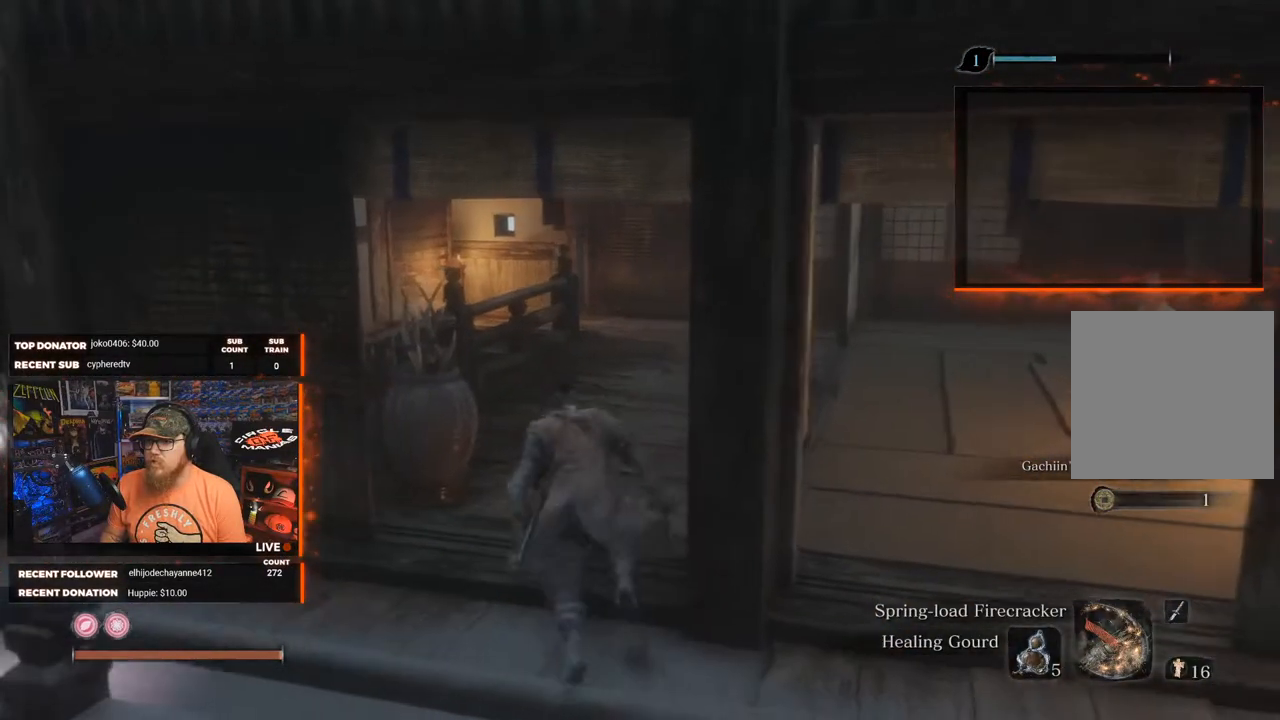
{"buttons": [], "left_stick": "up-left", "right_stick": "right", "events": [[117, "right_stick", "down-right"], [283, "right_stick", "right"], [433, "left_stick", "up-left"]]}
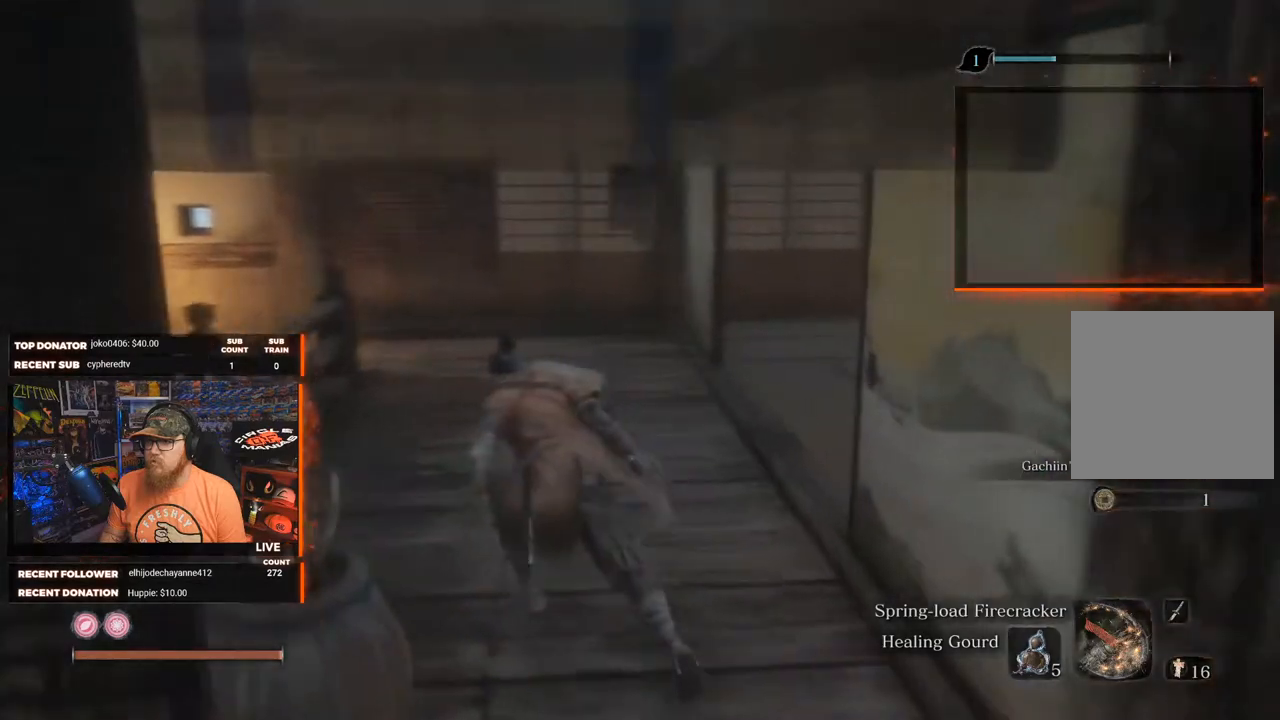
{"buttons": [], "left_stick": "up-left", "right_stick": "right", "events": []}
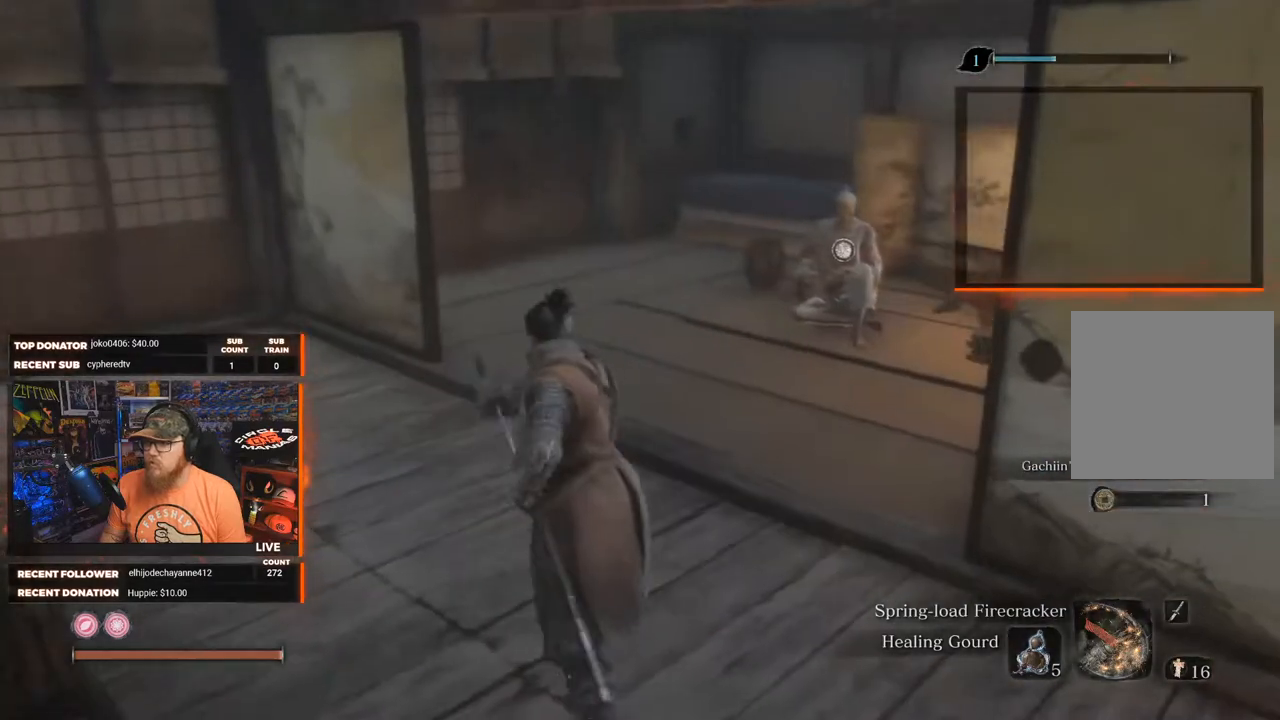
{"buttons": [], "left_stick": "up", "right_stick": "center", "events": [[150, "left_stick", "center"], [150, "right_stick", "down-right"], [317, "right_stick", "center"], [383, "left_stick", "up"]]}
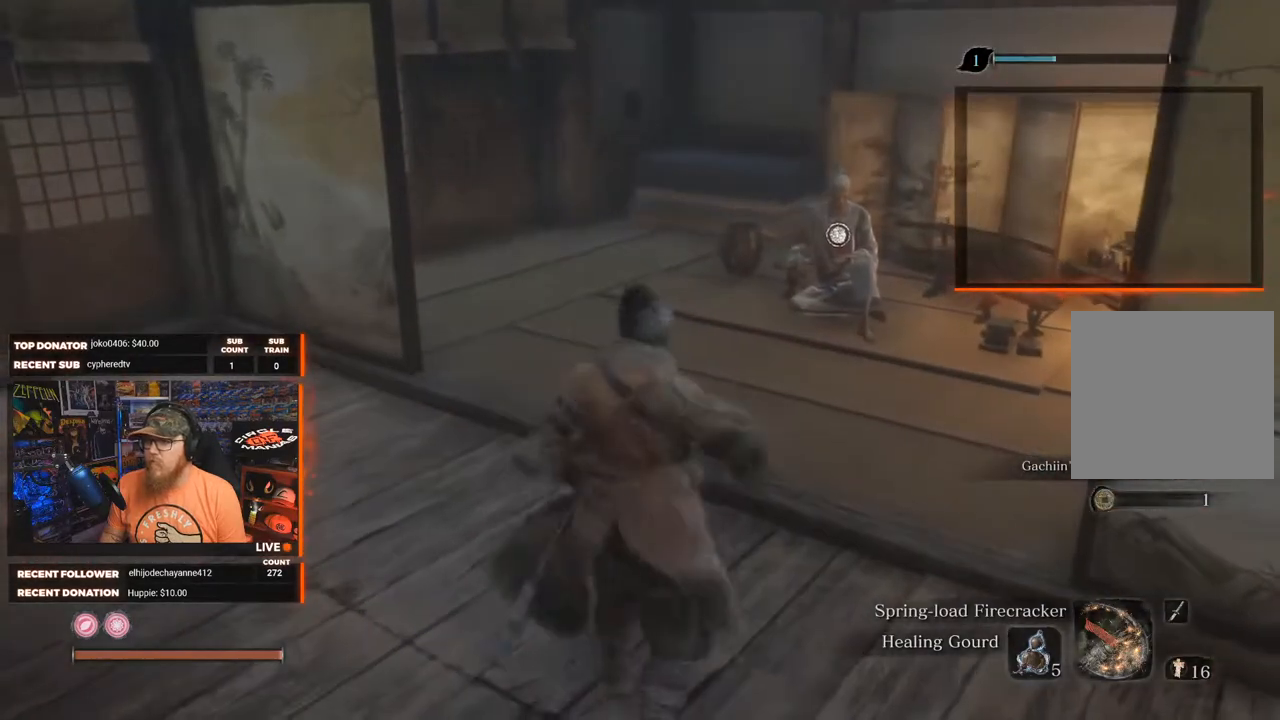
{"buttons": [], "left_stick": "up", "right_stick": "center", "events": []}
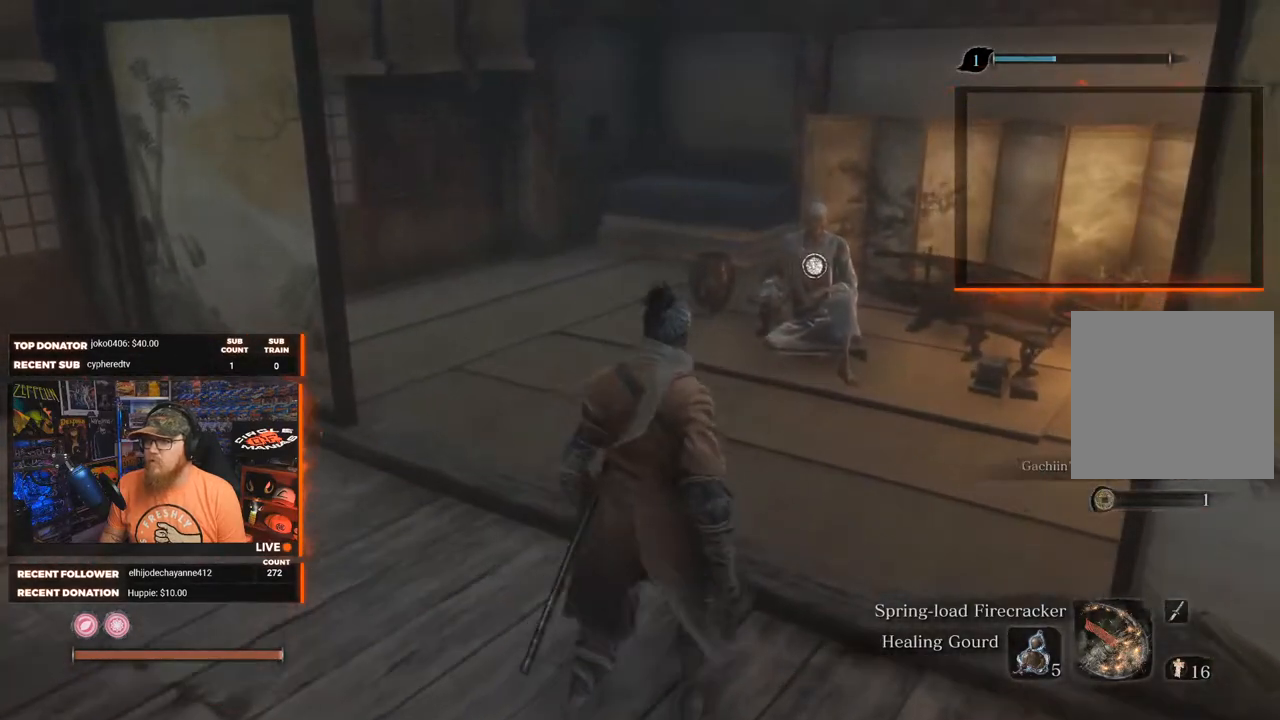
{"buttons": [], "left_stick": "up", "right_stick": "center", "events": []}
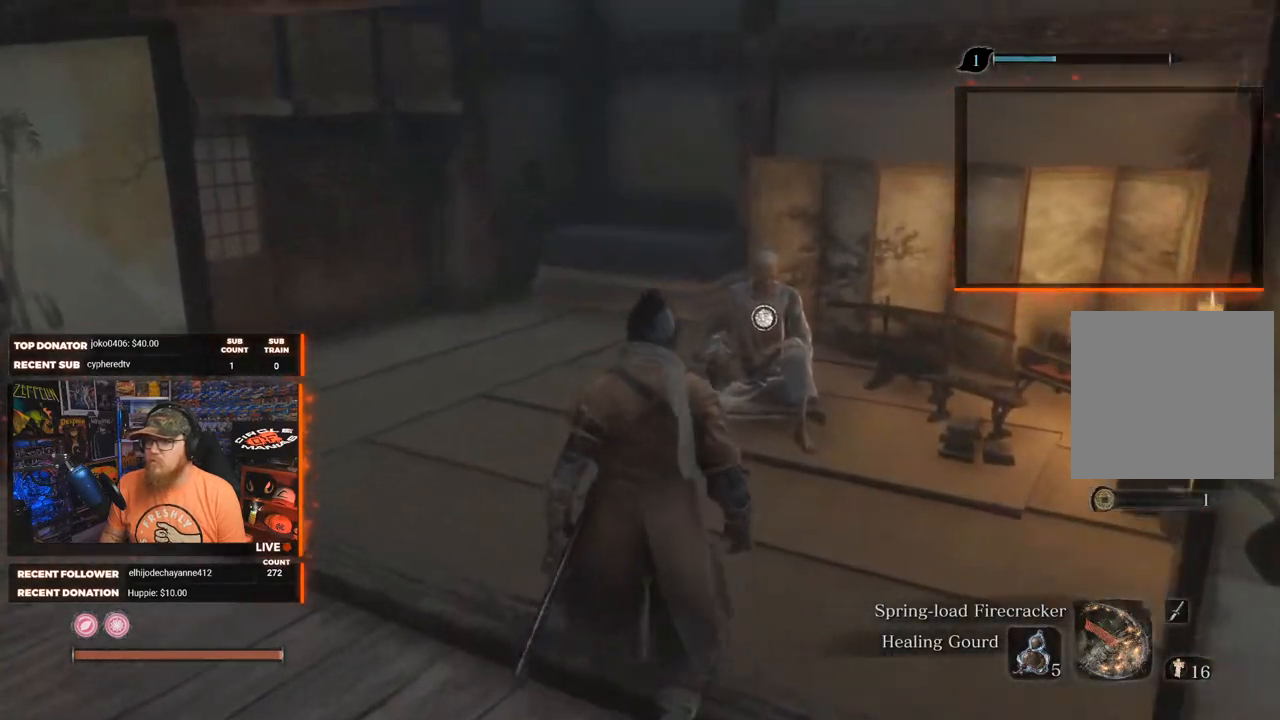
{"buttons": [], "left_stick": "up", "right_stick": "center", "events": []}
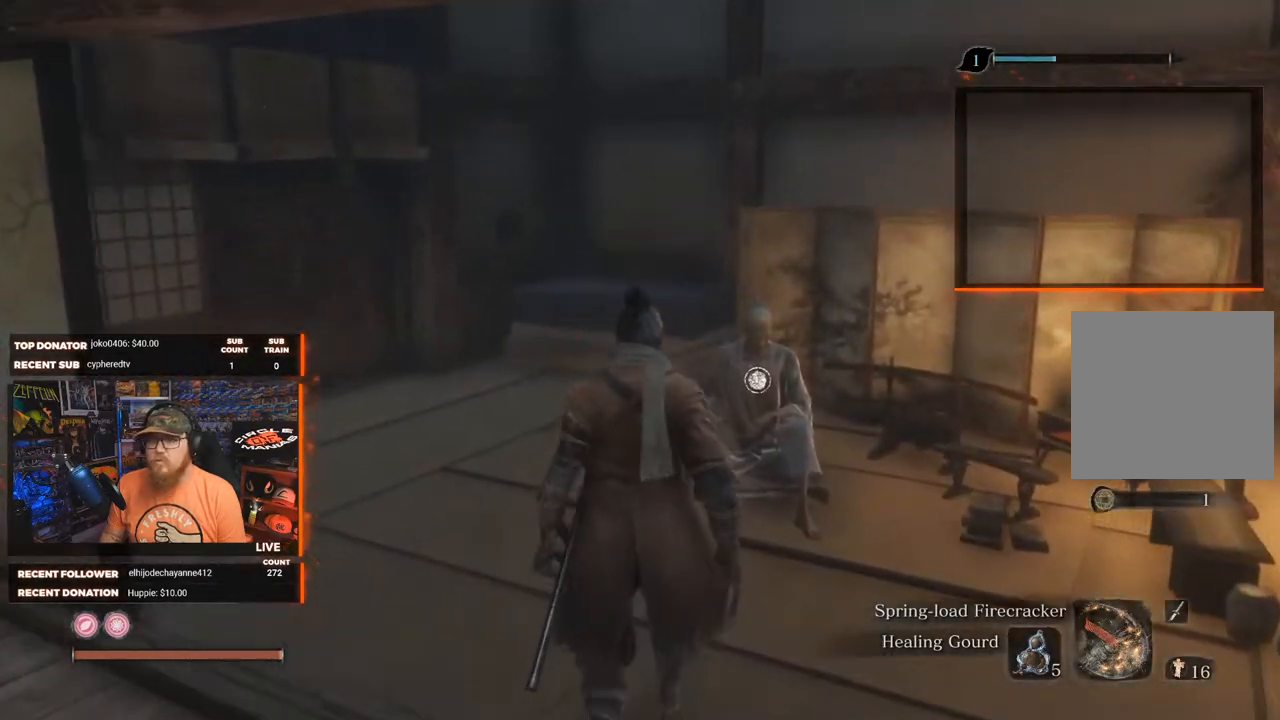
{"buttons": [], "left_stick": "center", "right_stick": "center", "events": [[367, "left_stick", "center"]]}
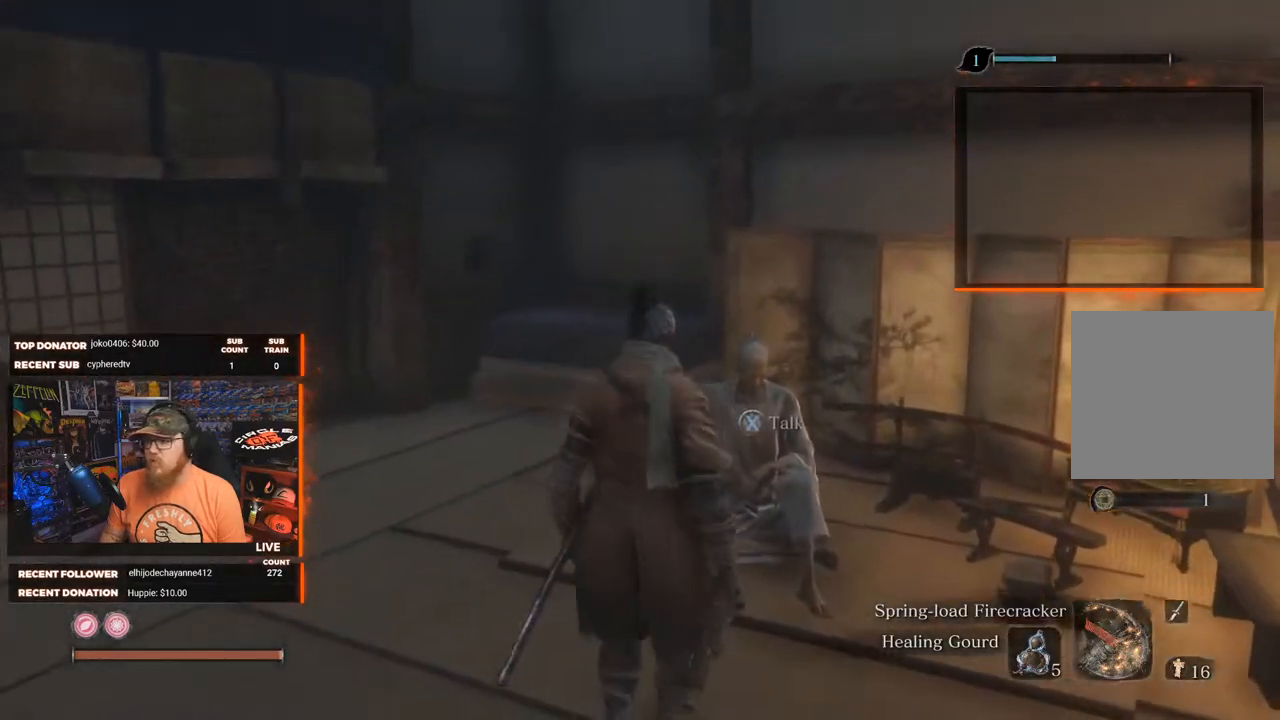
{"buttons": [], "left_stick": "center", "right_stick": "center", "events": [[33, "X", "down"], [183, "X", "up"]]}
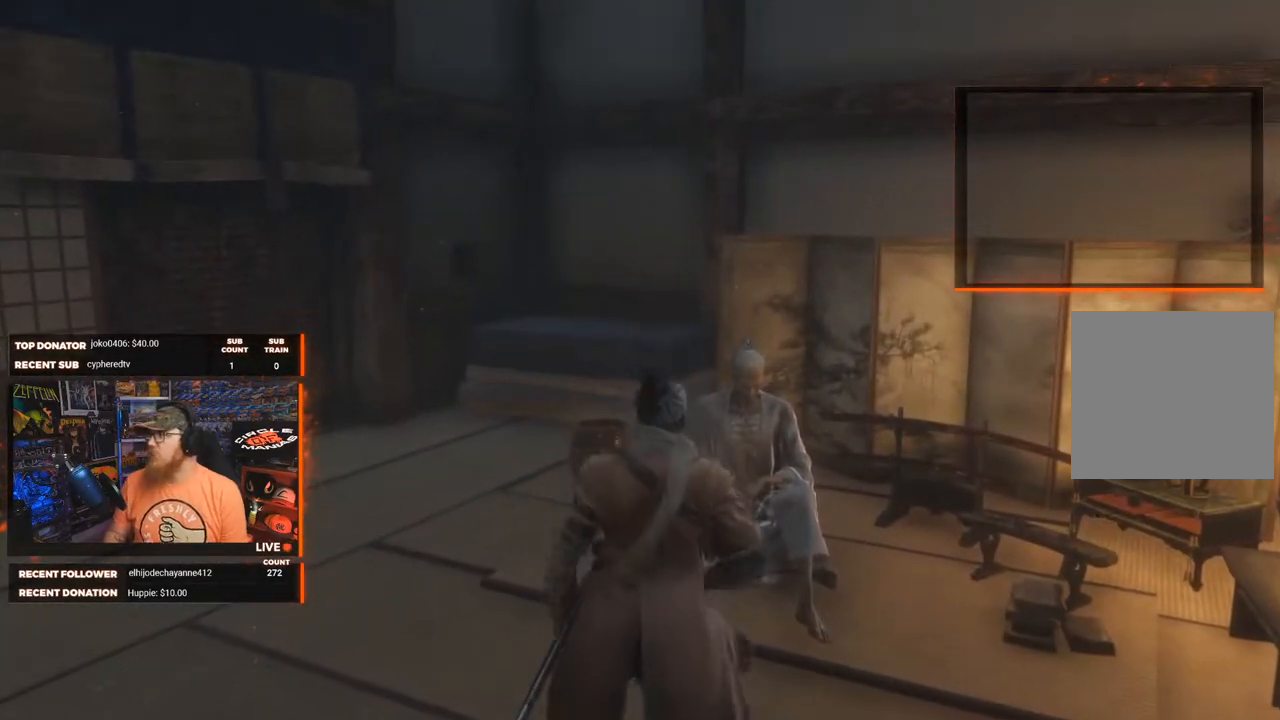
{"buttons": [], "left_stick": "center", "right_stick": "center", "events": []}
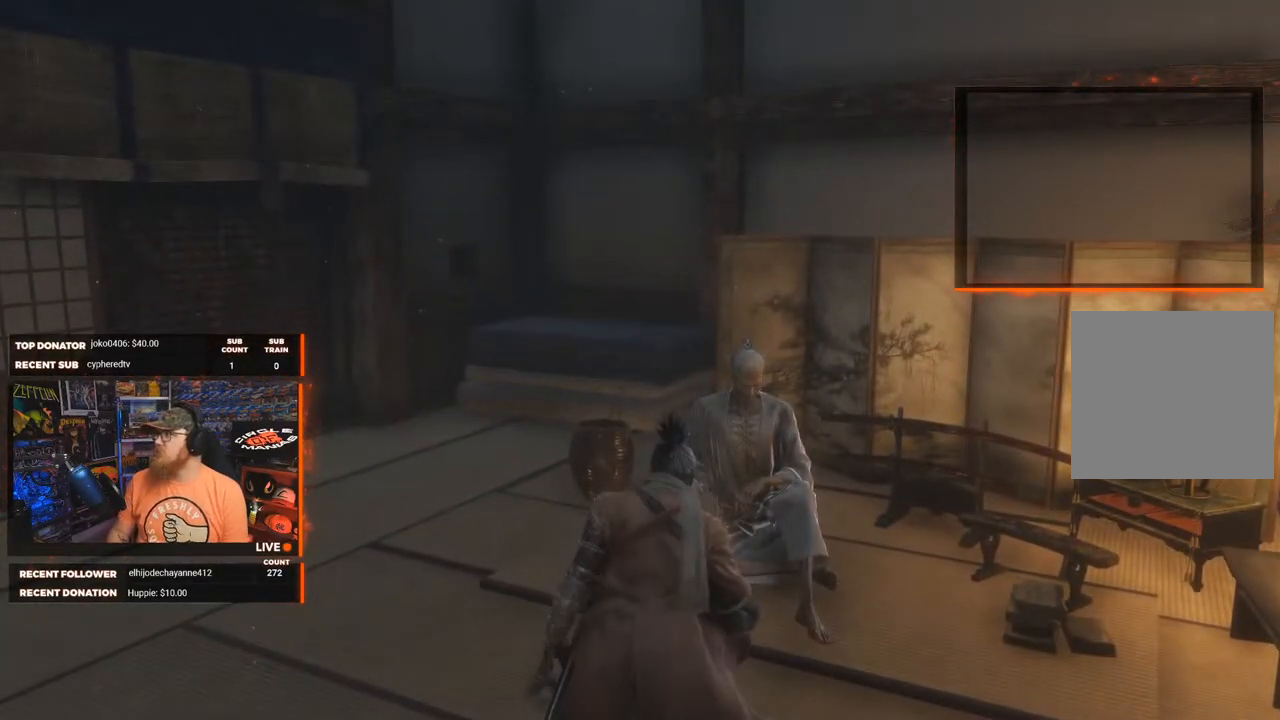
{"buttons": [], "left_stick": "up", "right_stick": "center", "events": [[350, "left_stick", "up"]]}
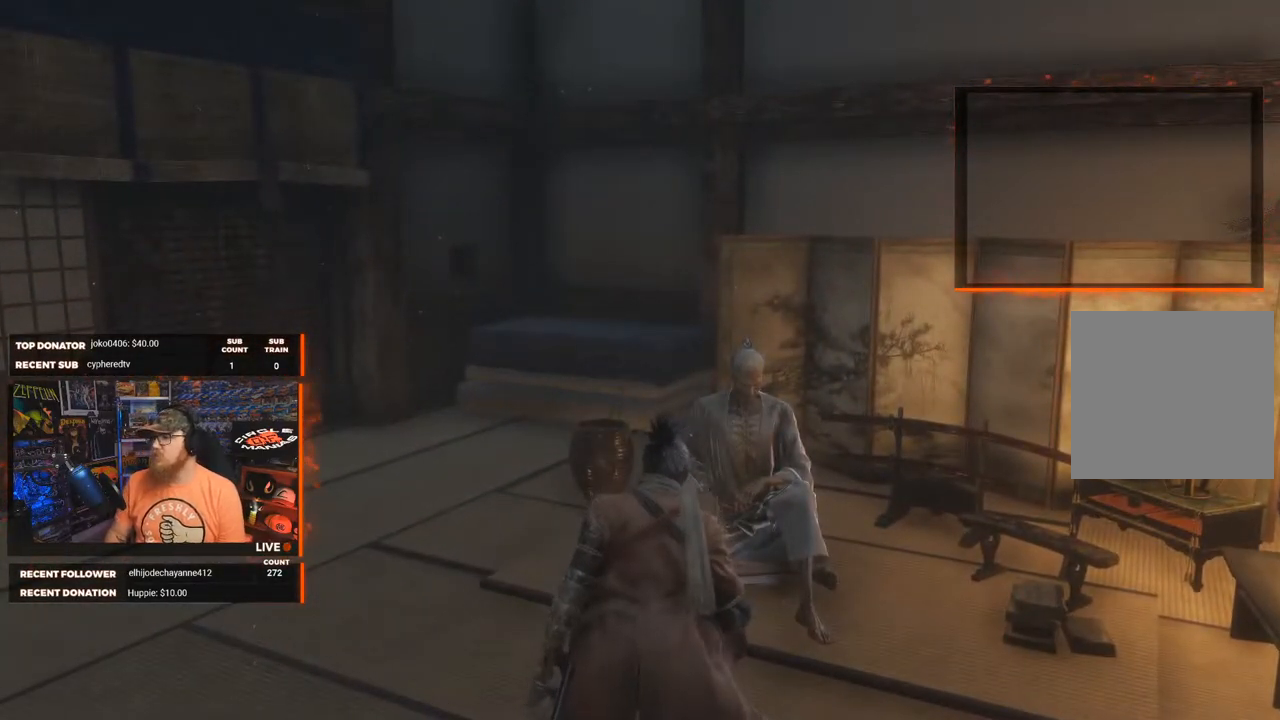
{"buttons": [], "left_stick": "center", "right_stick": "center", "events": [[283, "left_stick", "center"]]}
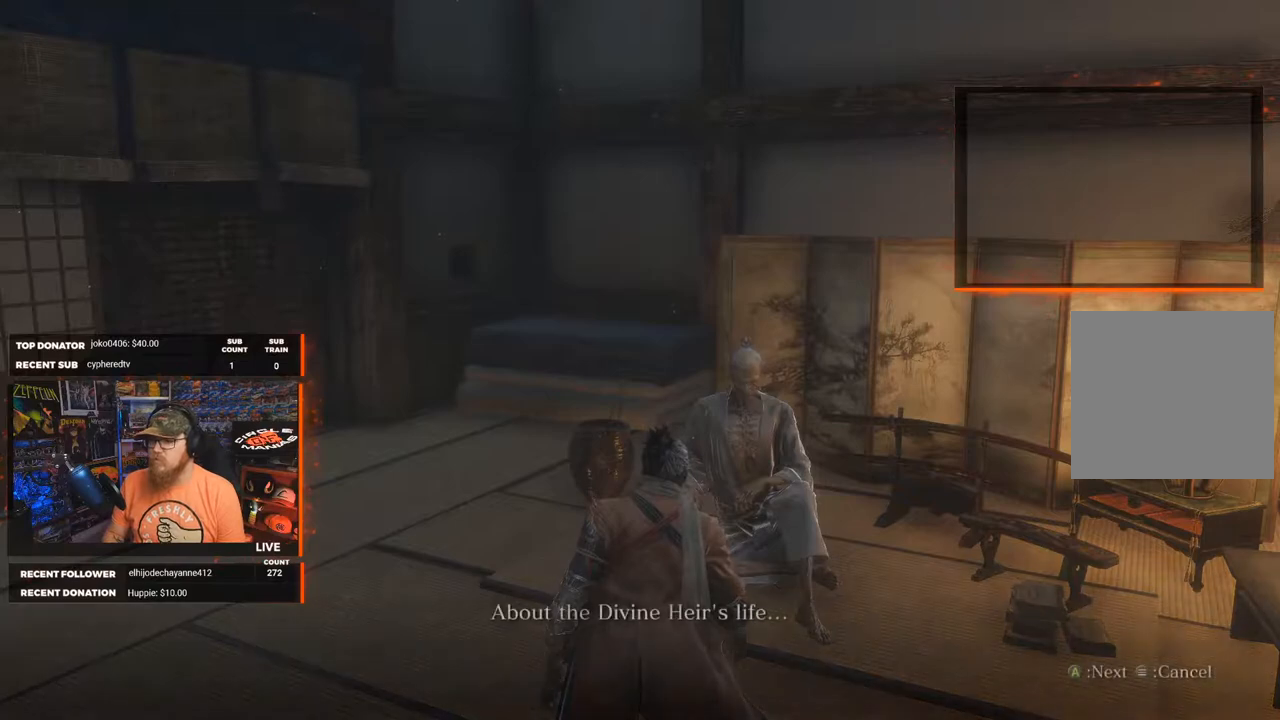
{"buttons": [], "left_stick": "center", "right_stick": "center", "events": []}
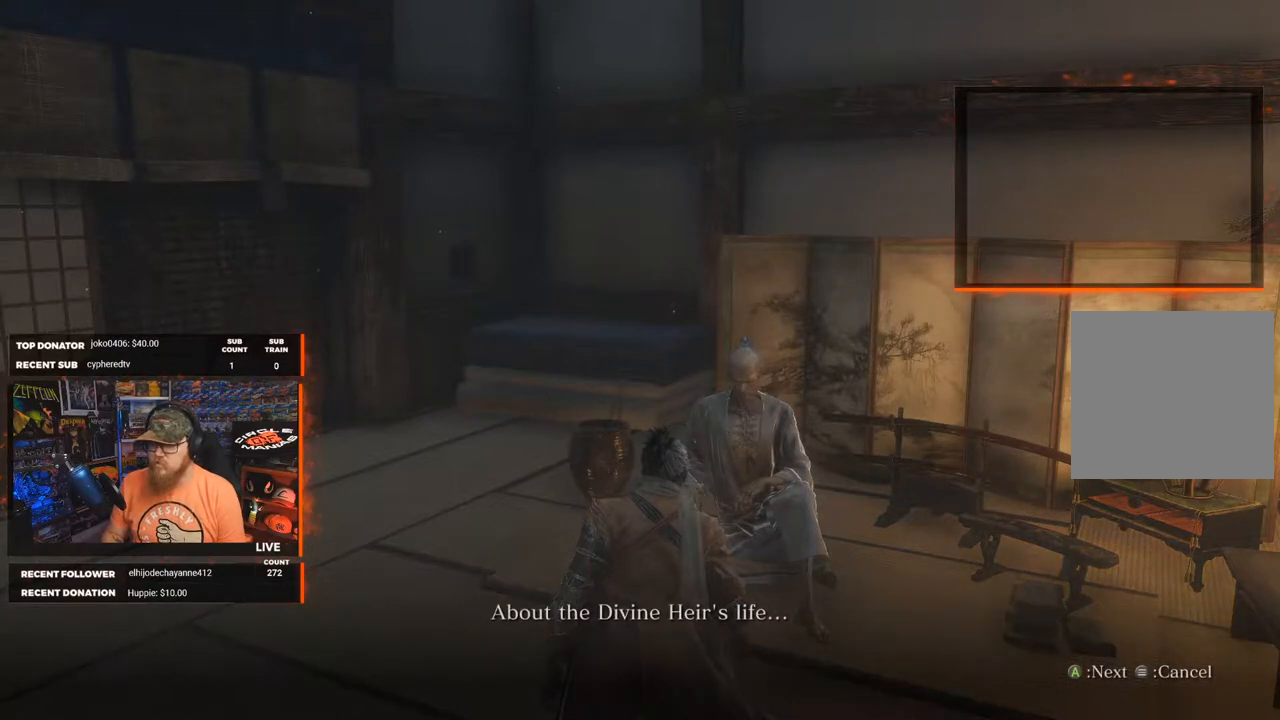
{"buttons": [], "left_stick": "center", "right_stick": "center", "events": []}
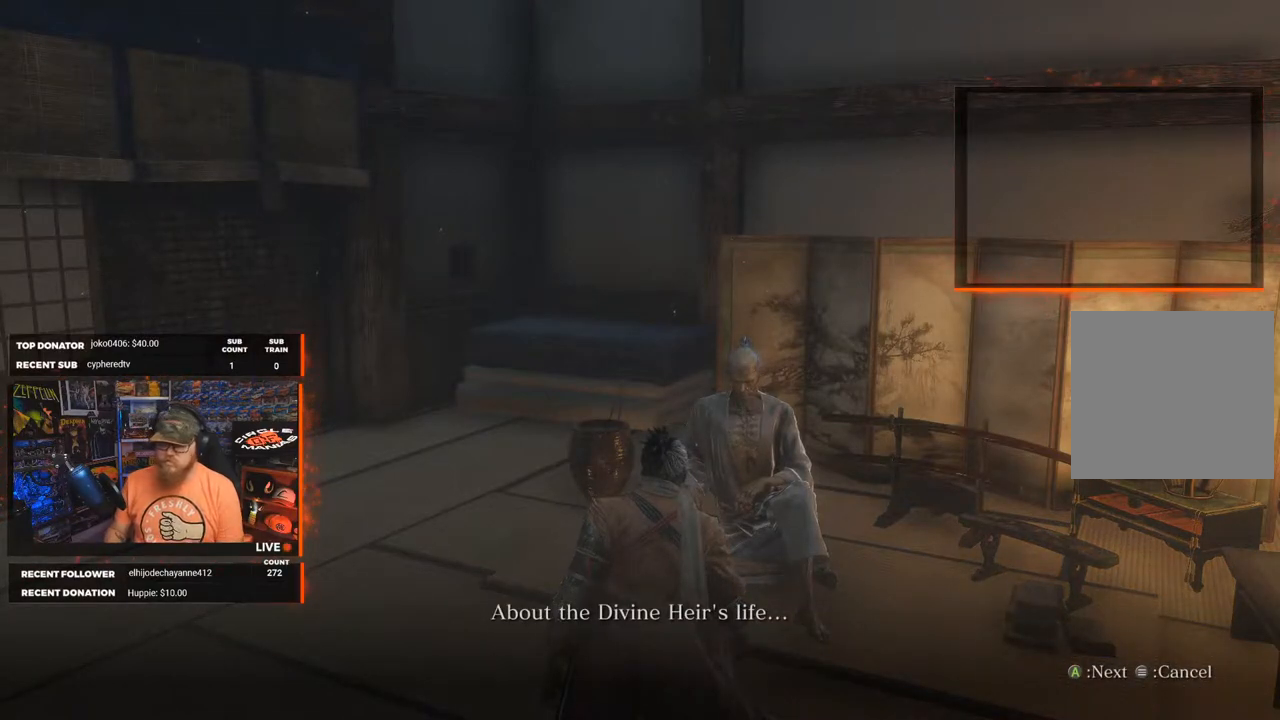
{"buttons": [], "left_stick": "center", "right_stick": "center", "events": []}
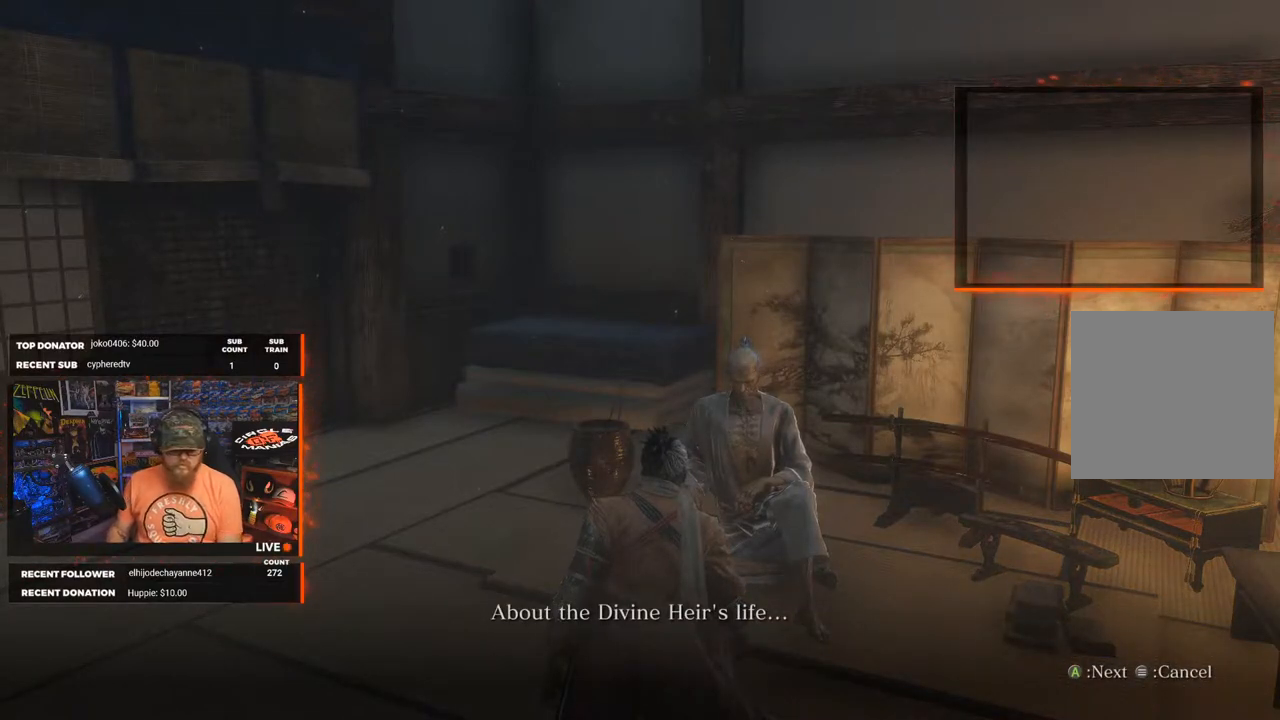
{"buttons": [], "left_stick": "center", "right_stick": "center", "events": []}
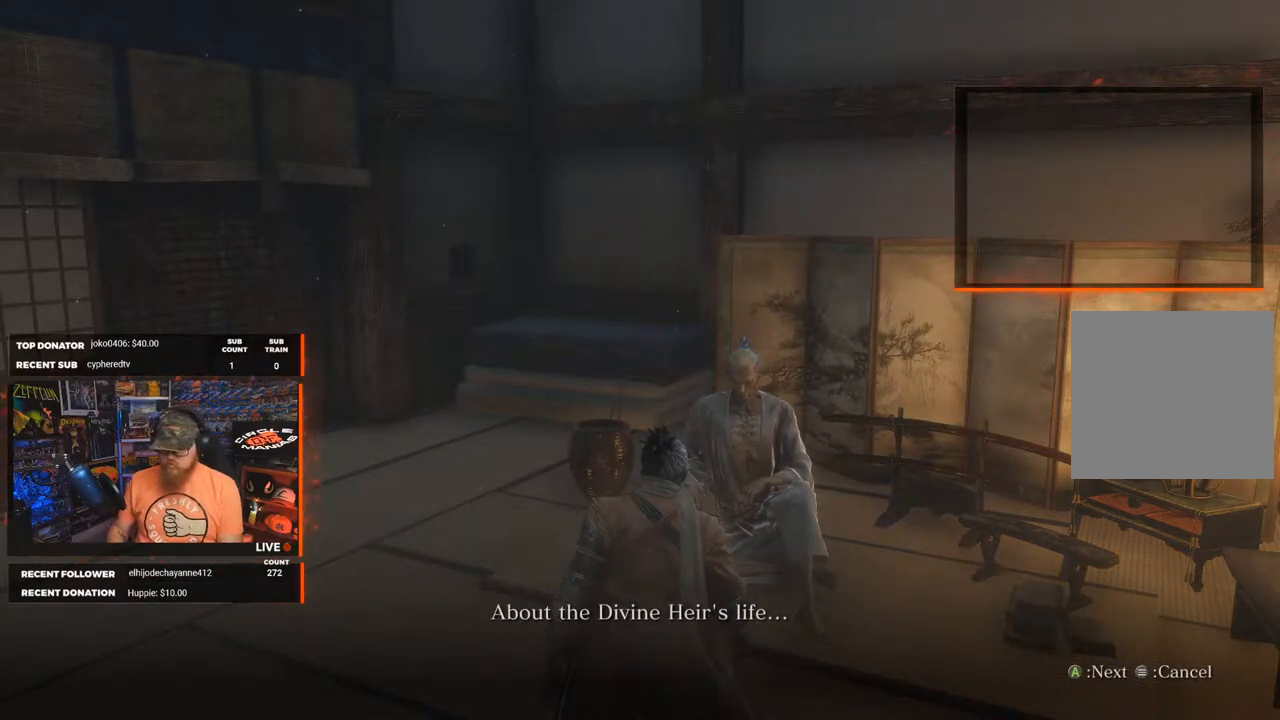
{"buttons": [], "left_stick": "center", "right_stick": "center", "events": []}
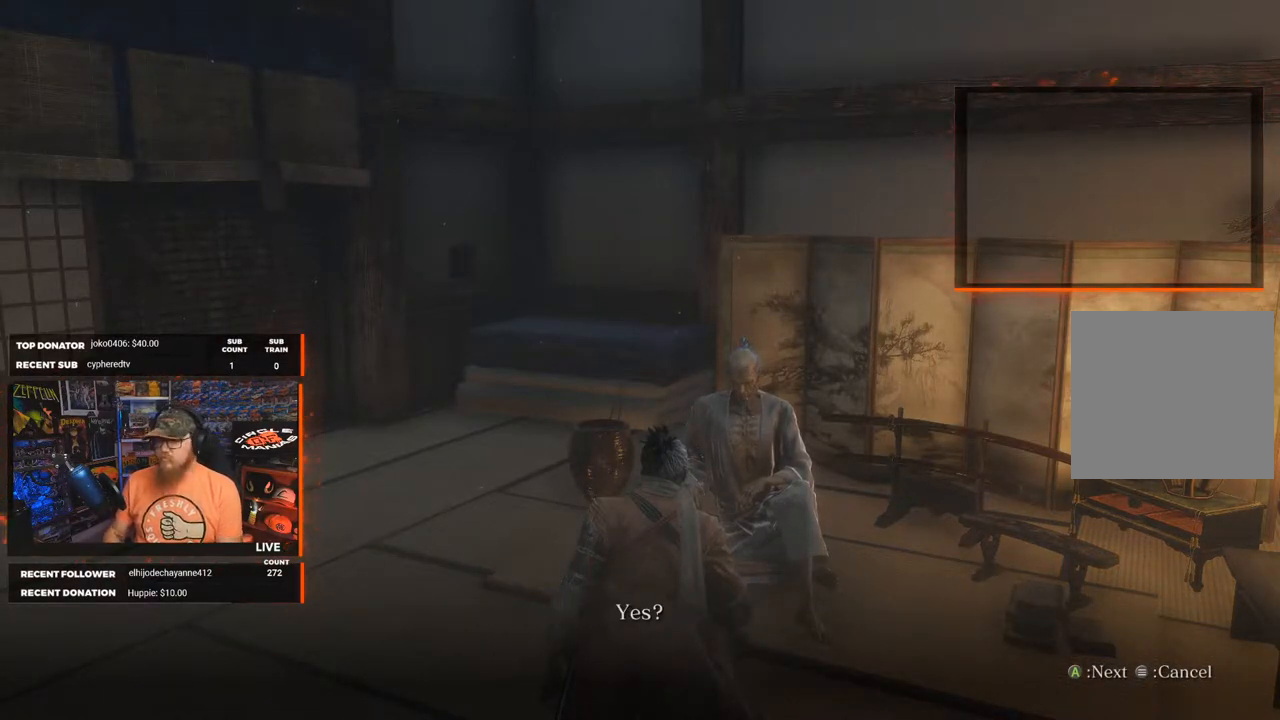
{"buttons": [], "left_stick": "center", "right_stick": "center", "events": [[133, "A", "down"], [217, "A", "up"]]}
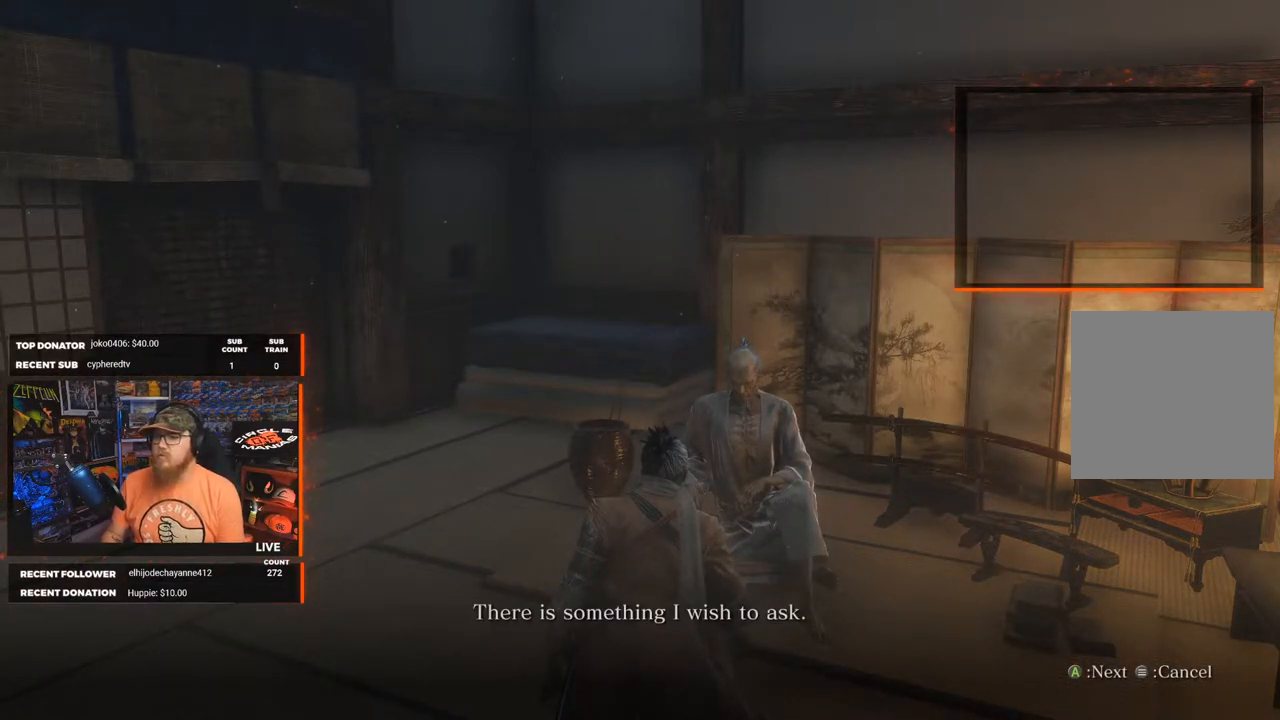
{"buttons": [], "left_stick": "center", "right_stick": "center", "events": [[50, "A", "down"], [133, "A", "up"]]}
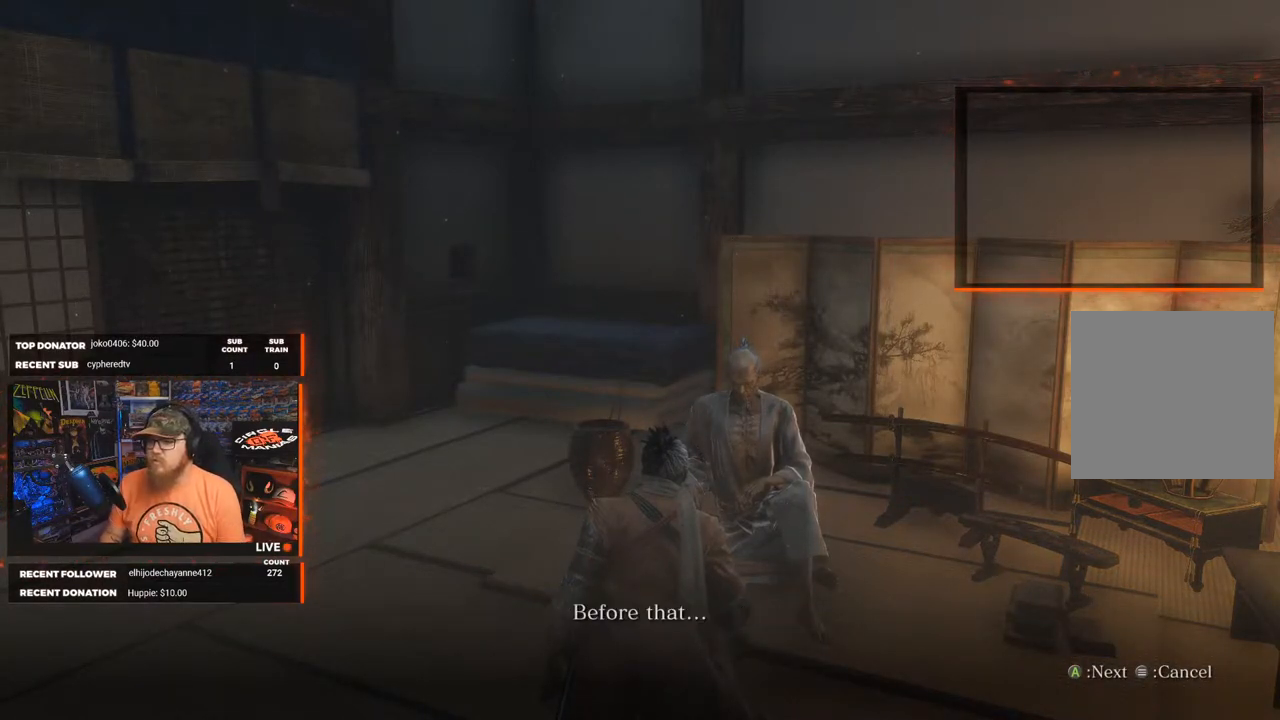
{"buttons": [], "left_stick": "center", "right_stick": "center", "events": [[233, "A", "down"], [317, "A", "up"]]}
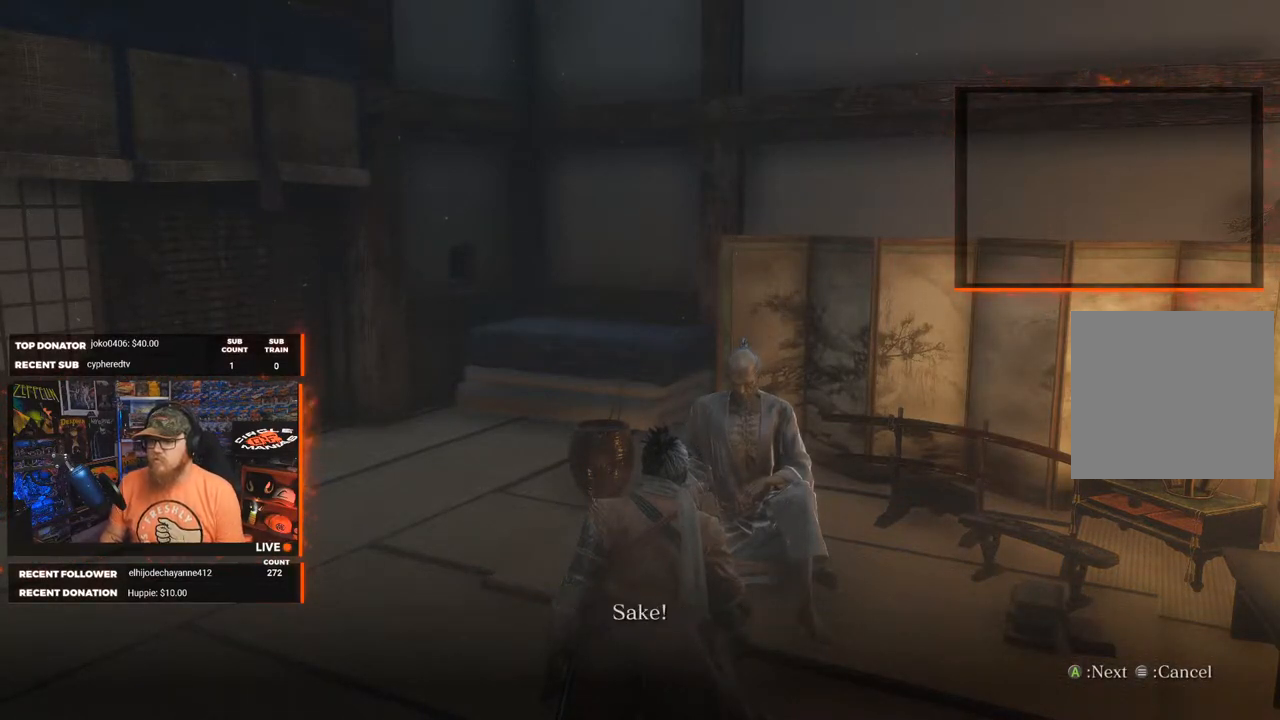
{"buttons": [], "left_stick": "center", "right_stick": "center", "events": [[183, "A", "down"], [283, "A", "up"]]}